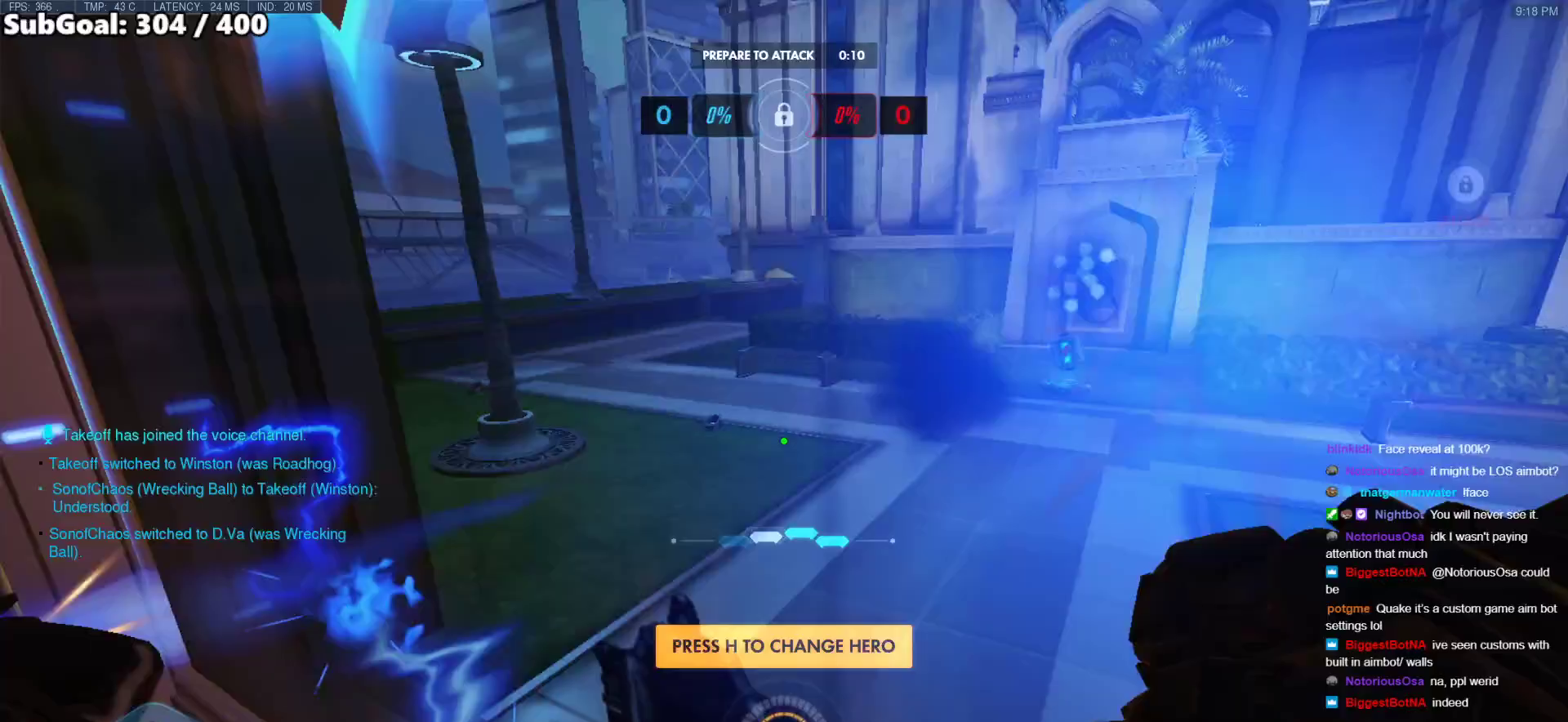
Gameplay with keyboard and mouse; each line is a JSON object with the keys and mouse buttons held at the frame after it. "events" lists presses ("down") and releases ("up") of "a", "ctrl", "d", "e", "f", "melee", "q", "r", "s", "shift", "space", "w", "mouse_left" and "mouse_right" between this image and that frame as [ms after this image, input, new state], when the widget could be followed in between. "mouse_left", "mouse_right" = the "left", "right" buttons of the "mouse" list. No other keys are recorded. Mouse movement is not recorded. Key names are as the overlay labels them; some are game actions (e.g. jump) rather than physical keys.
{"keys": ["melee", "w"], "mouse": ["left"], "events": []}
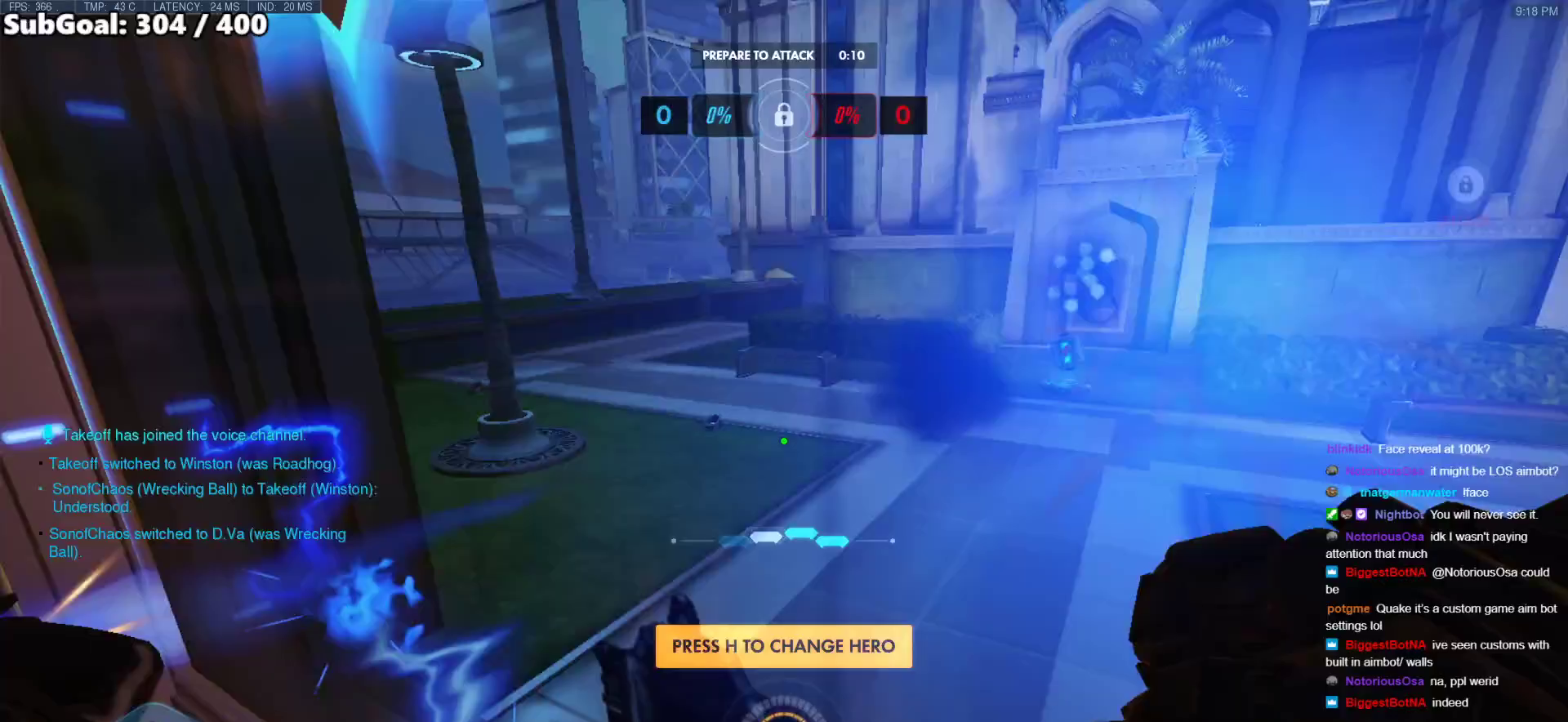
{"keys": ["melee", "w"], "mouse": ["left"], "events": []}
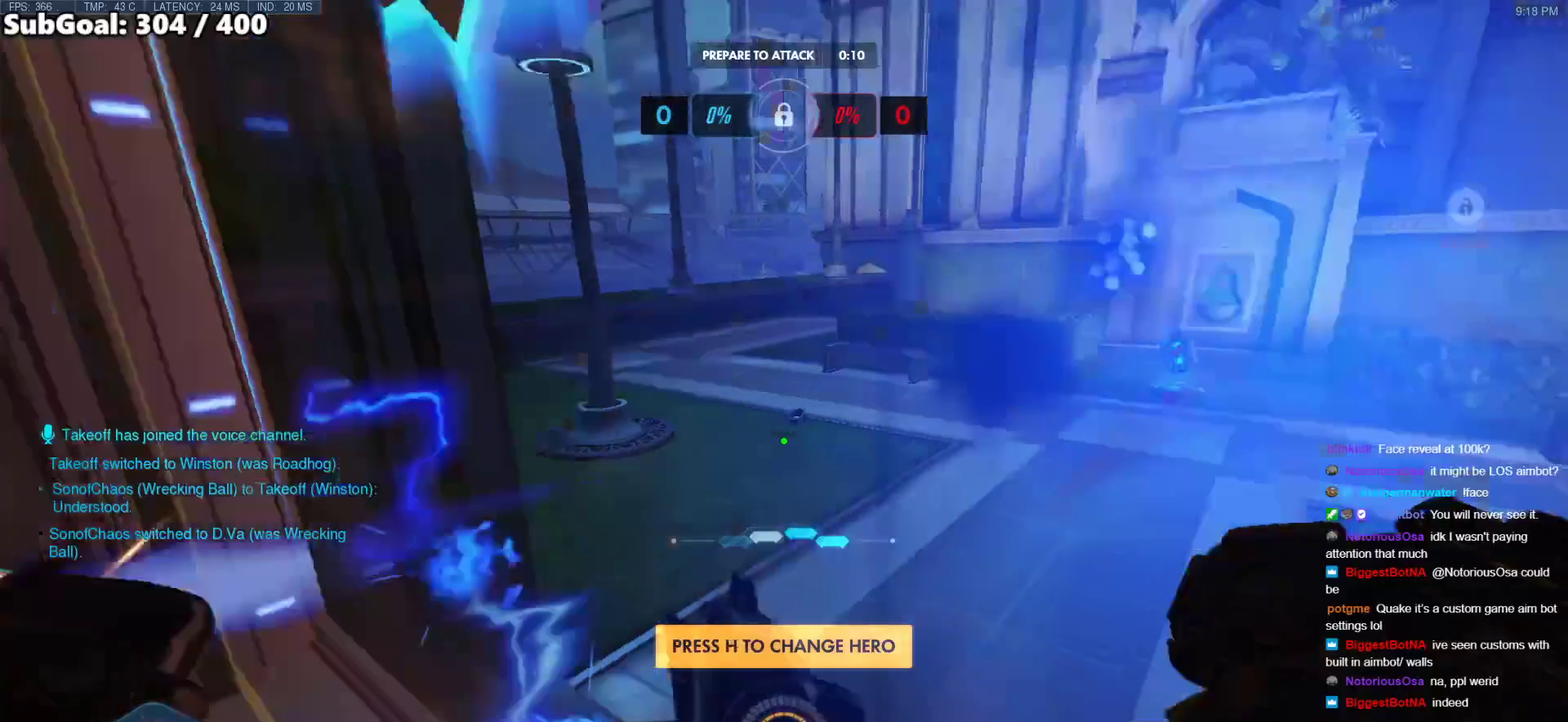
{"keys": ["space", "w"], "mouse": [], "events": [[67, "melee", "up"], [168, "mouse_left", "up"], [455, "space", "down"]]}
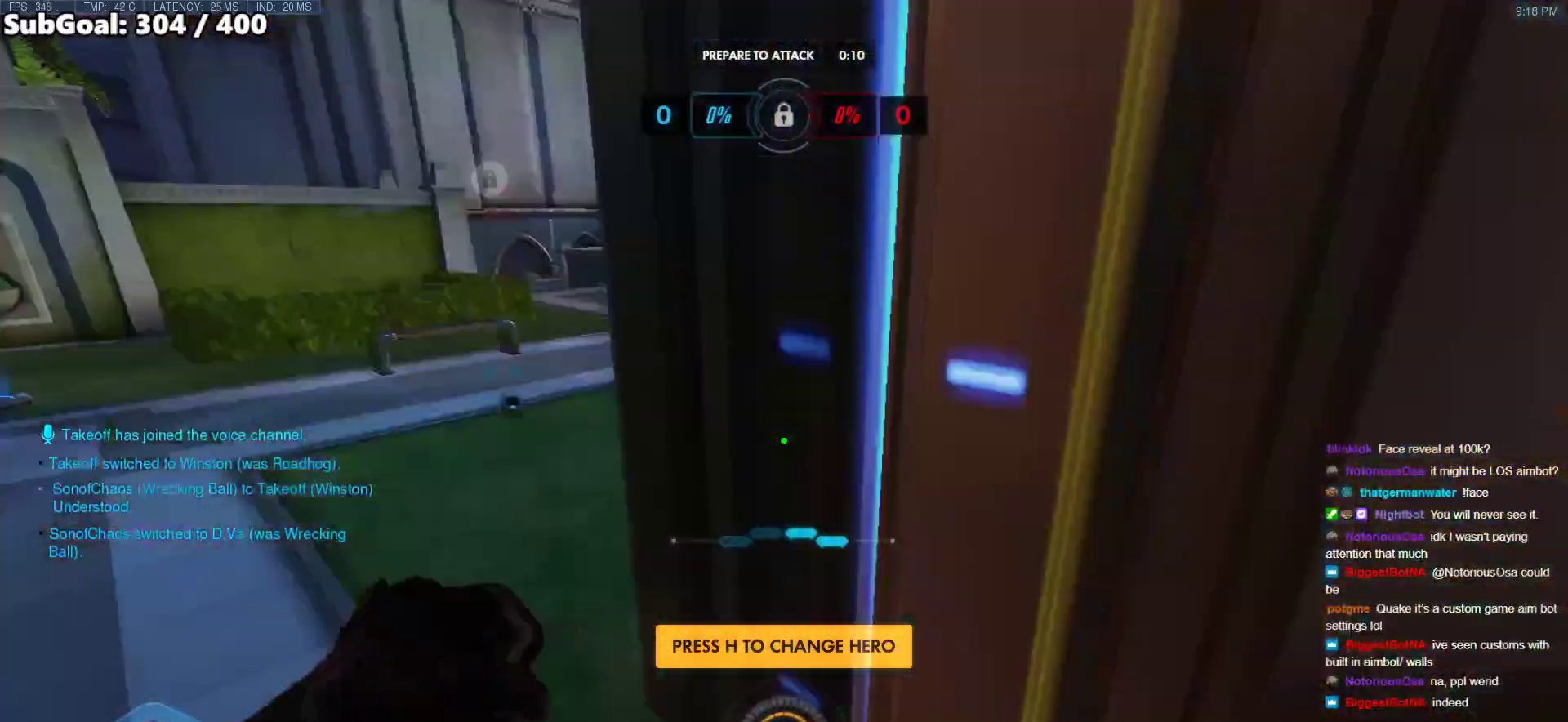
{"keys": ["a"], "mouse": [], "events": [[50, "a", "down"], [101, "space", "up"], [152, "w", "up"]]}
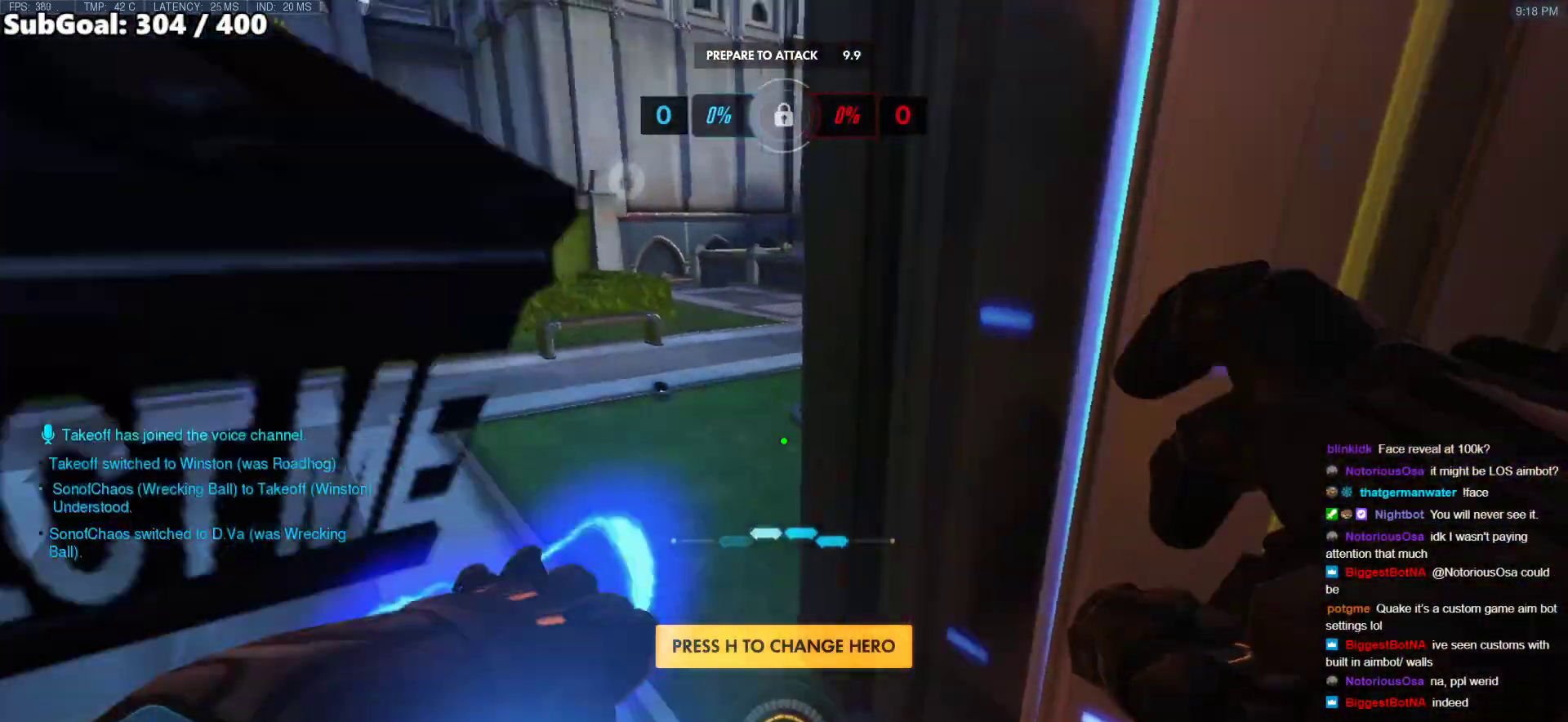
{"keys": ["w"], "mouse": [], "events": [[34, "w", "down"], [67, "melee", "down"], [67, "mouse_left", "down"], [152, "a", "up"], [152, "melee", "up"], [202, "mouse_left", "up"], [253, "space", "down"], [388, "space", "up"]]}
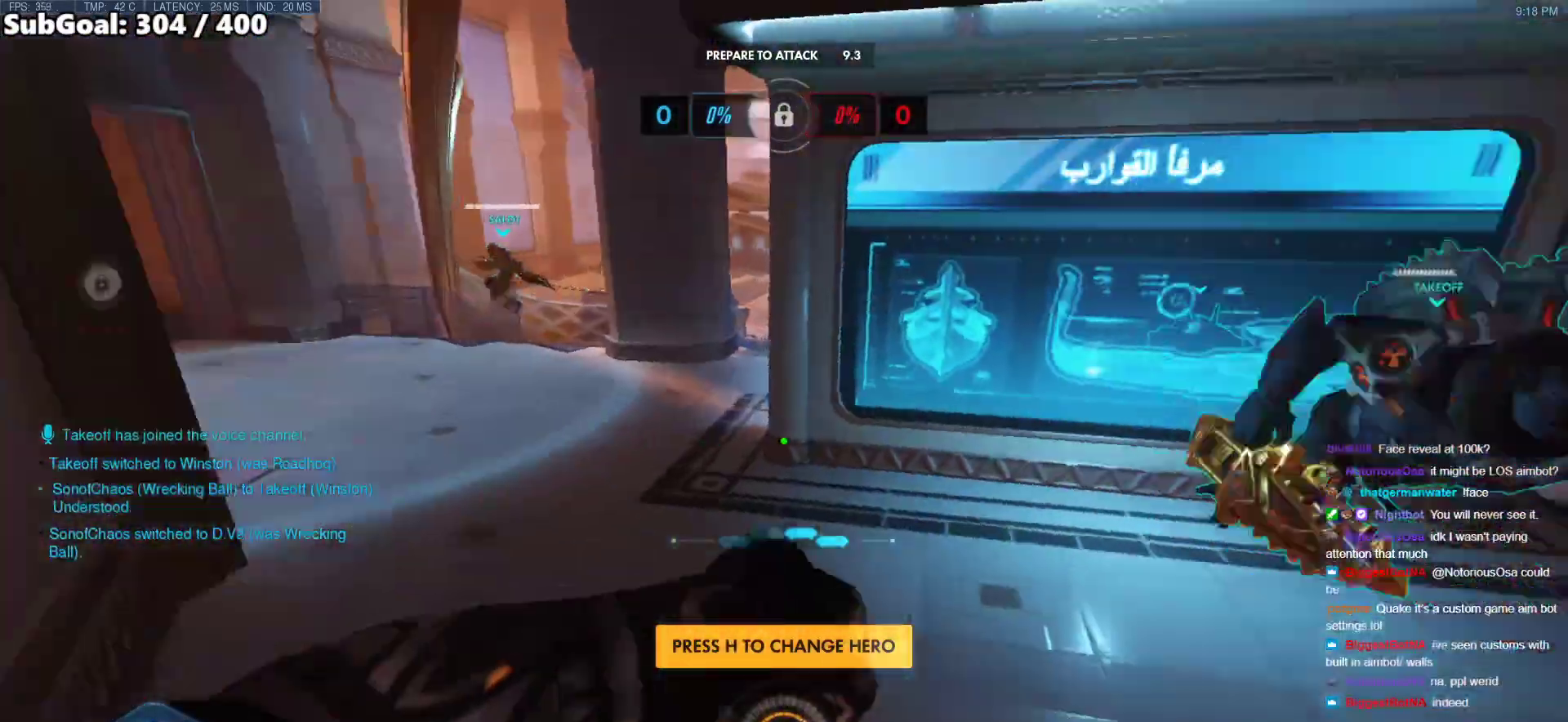
{"keys": ["a", "w"], "mouse": [], "events": [[404, "a", "down"]]}
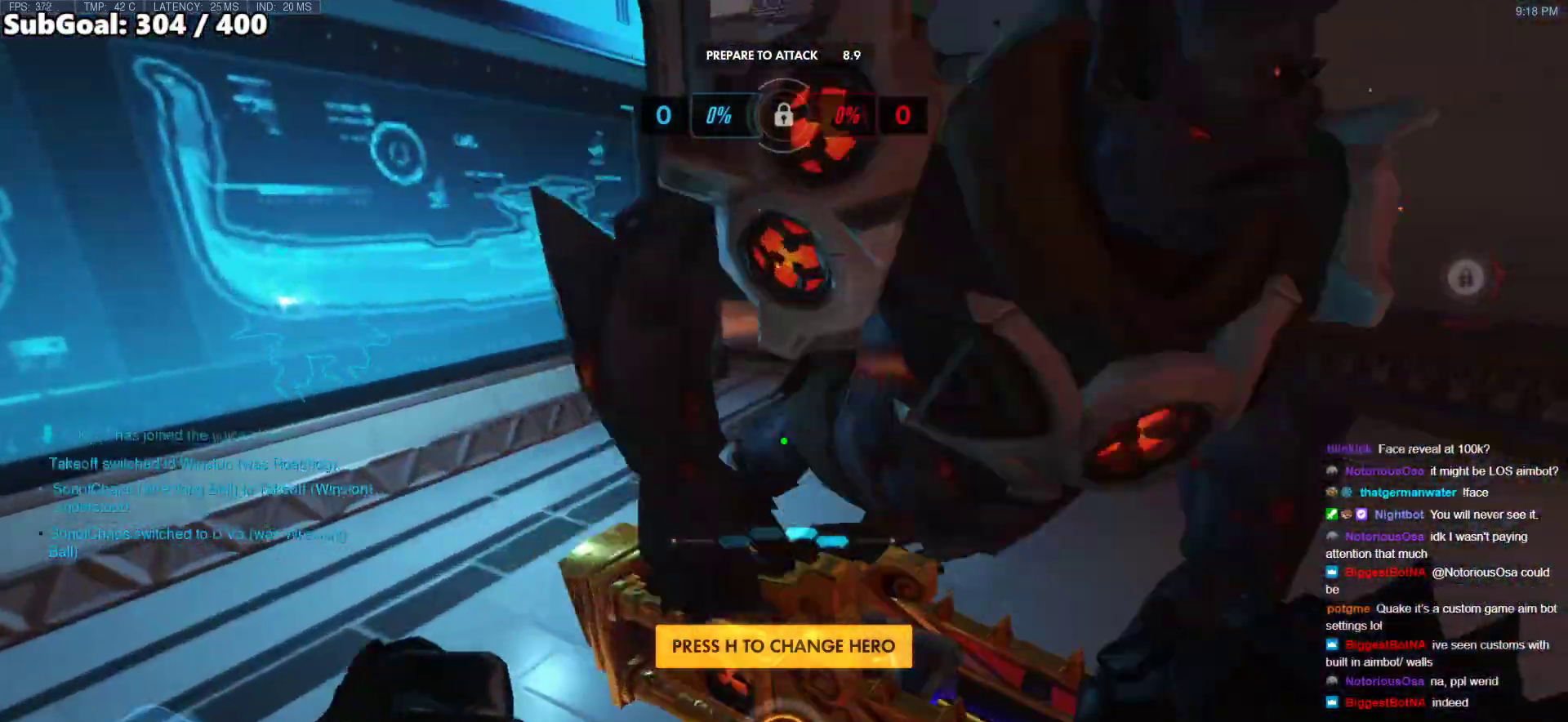
{"keys": ["a", "w"], "mouse": [], "events": [[50, "space", "down"], [253, "space", "up"]]}
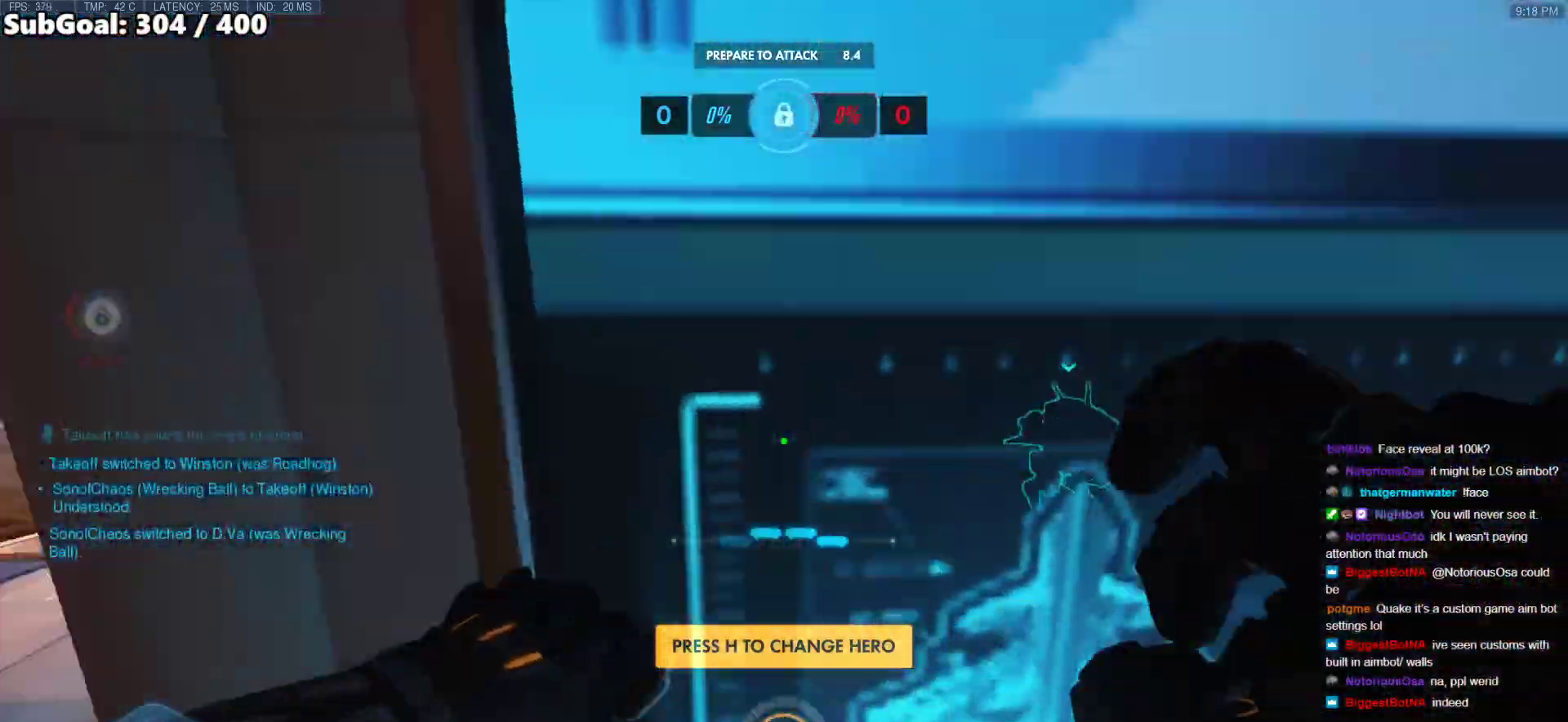
{"keys": ["d", "space", "w"], "mouse": [], "events": [[101, "a", "up"], [101, "melee", "down"], [202, "melee", "up"], [303, "d", "down"], [438, "space", "down"]]}
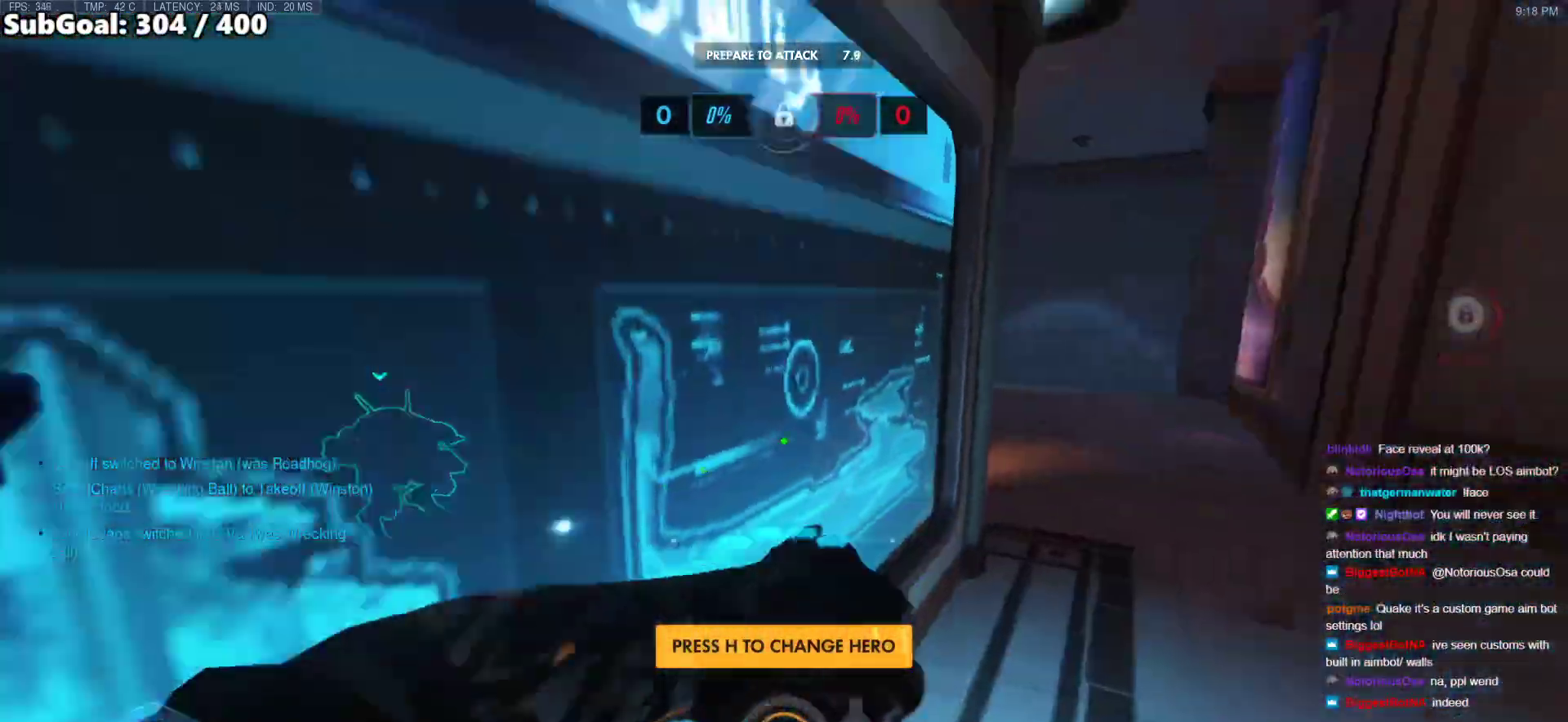
{"keys": ["w"], "mouse": [], "events": [[33, "space", "up"], [67, "d", "up"]]}
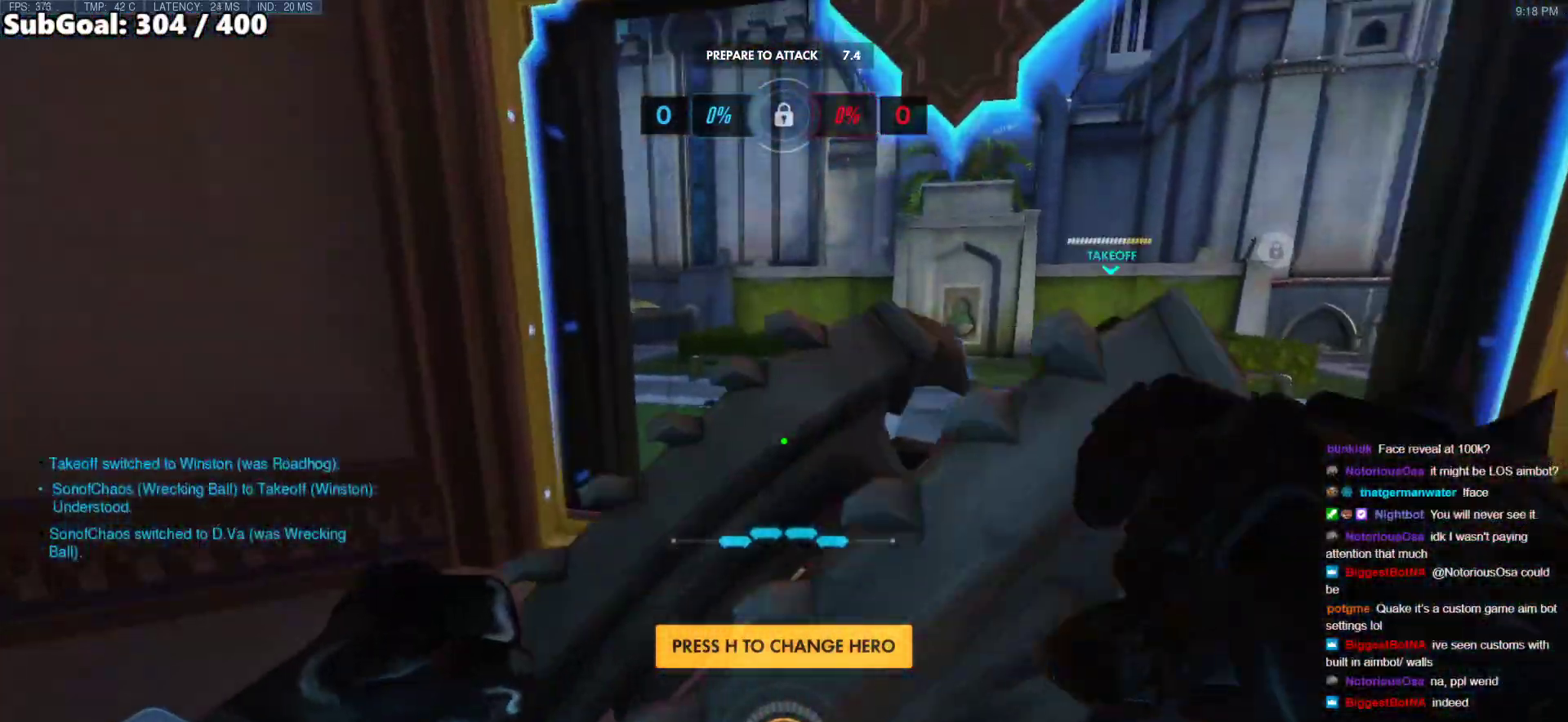
{"keys": ["a", "d", "w"], "mouse": [], "events": [[17, "a", "down"], [202, "space", "down"], [388, "space", "up"], [489, "d", "down"]]}
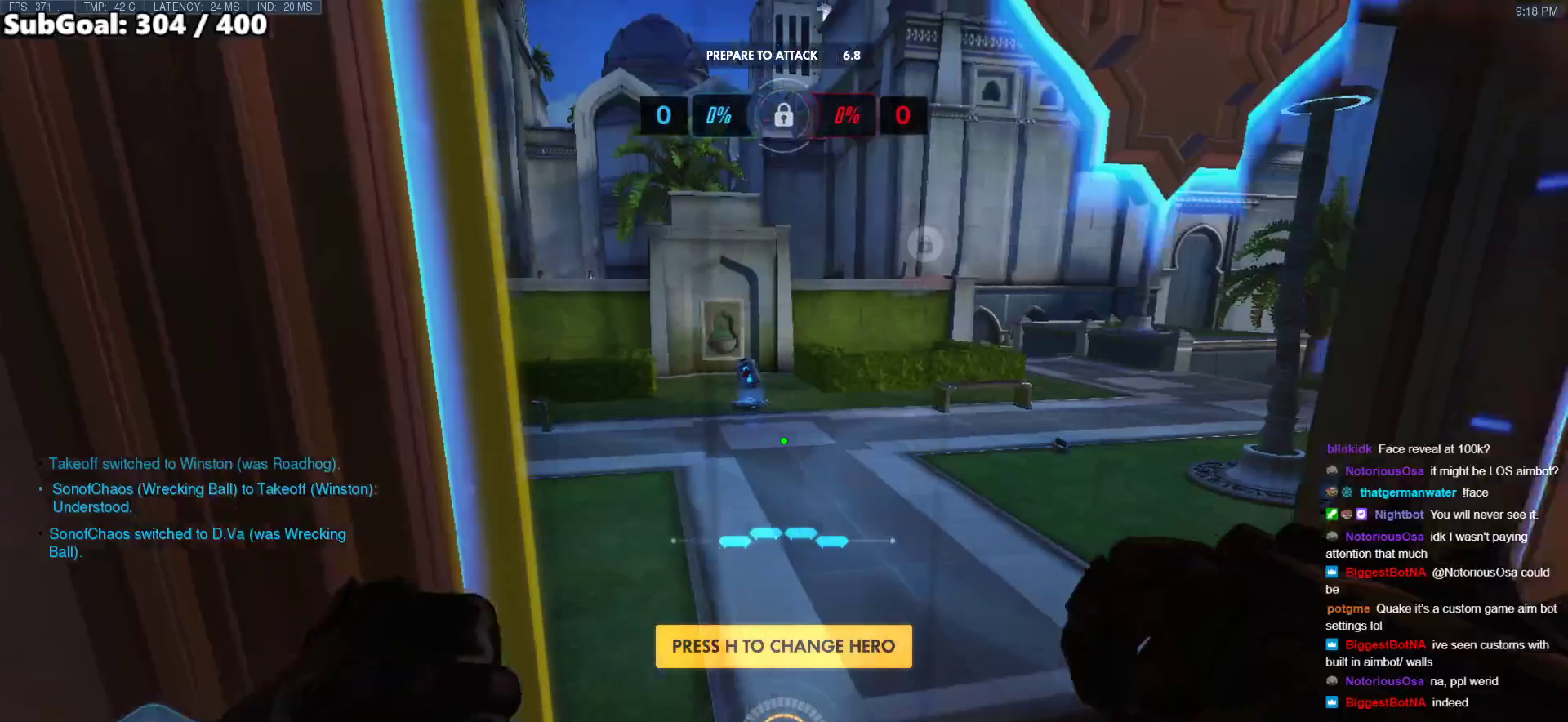
{"keys": ["d", "w"], "mouse": [], "events": [[16, "a", "up"]]}
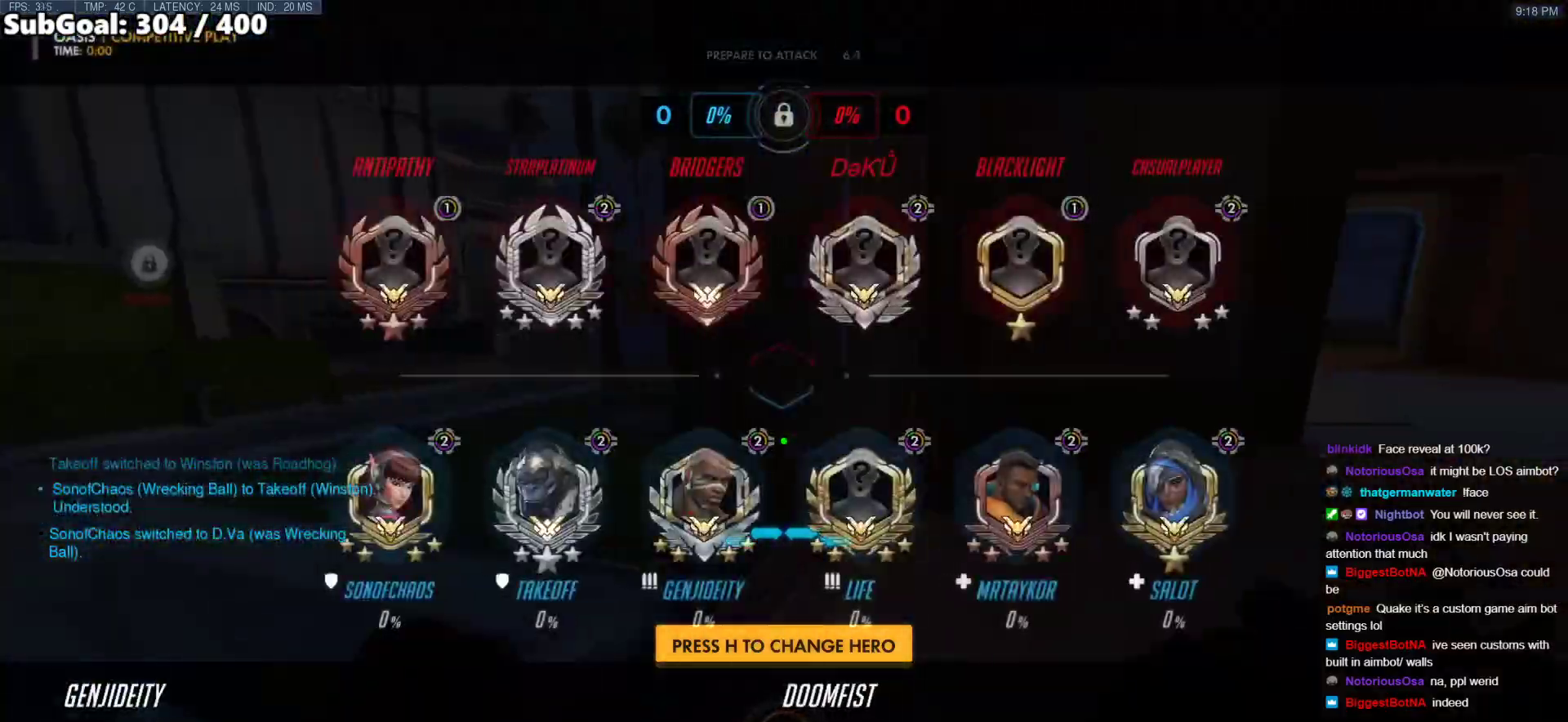
{"keys": ["w"], "mouse": [], "events": [[34, "space", "down"], [169, "space", "up"], [270, "d", "up"]]}
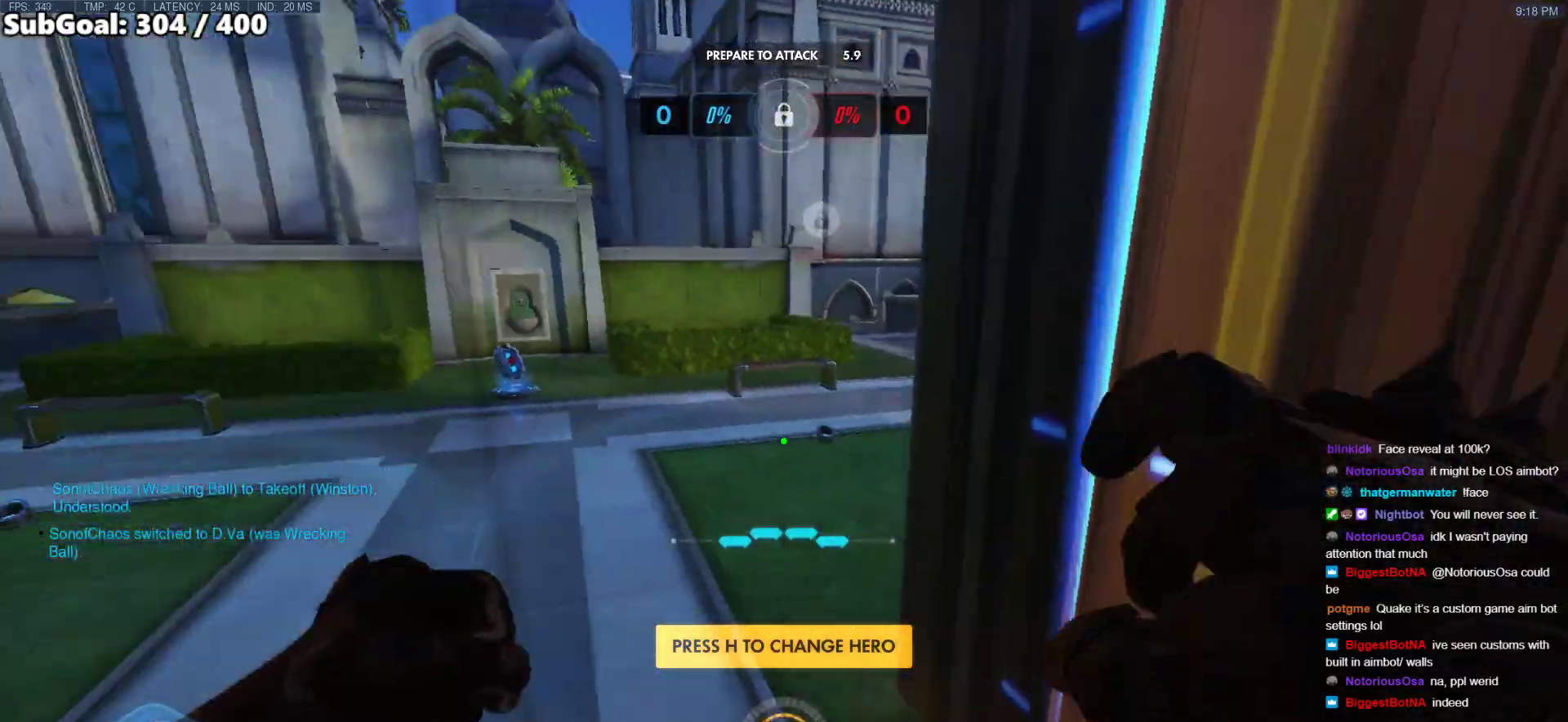
{"keys": ["a", "w"], "mouse": [], "events": [[101, "a", "down"], [286, "space", "down"], [472, "space", "up"]]}
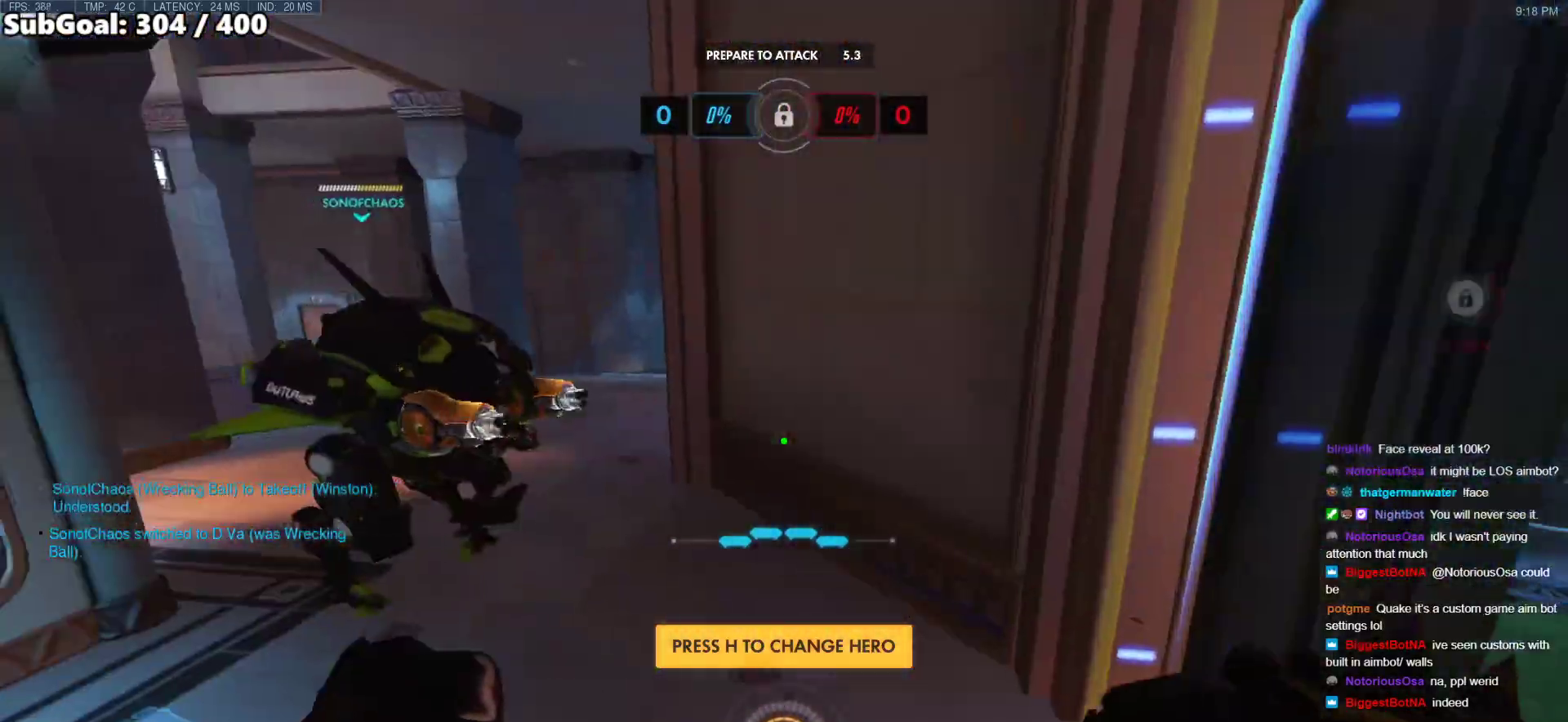
{"keys": ["d", "w"], "mouse": [], "events": [[17, "a", "up"], [338, "d", "down"]]}
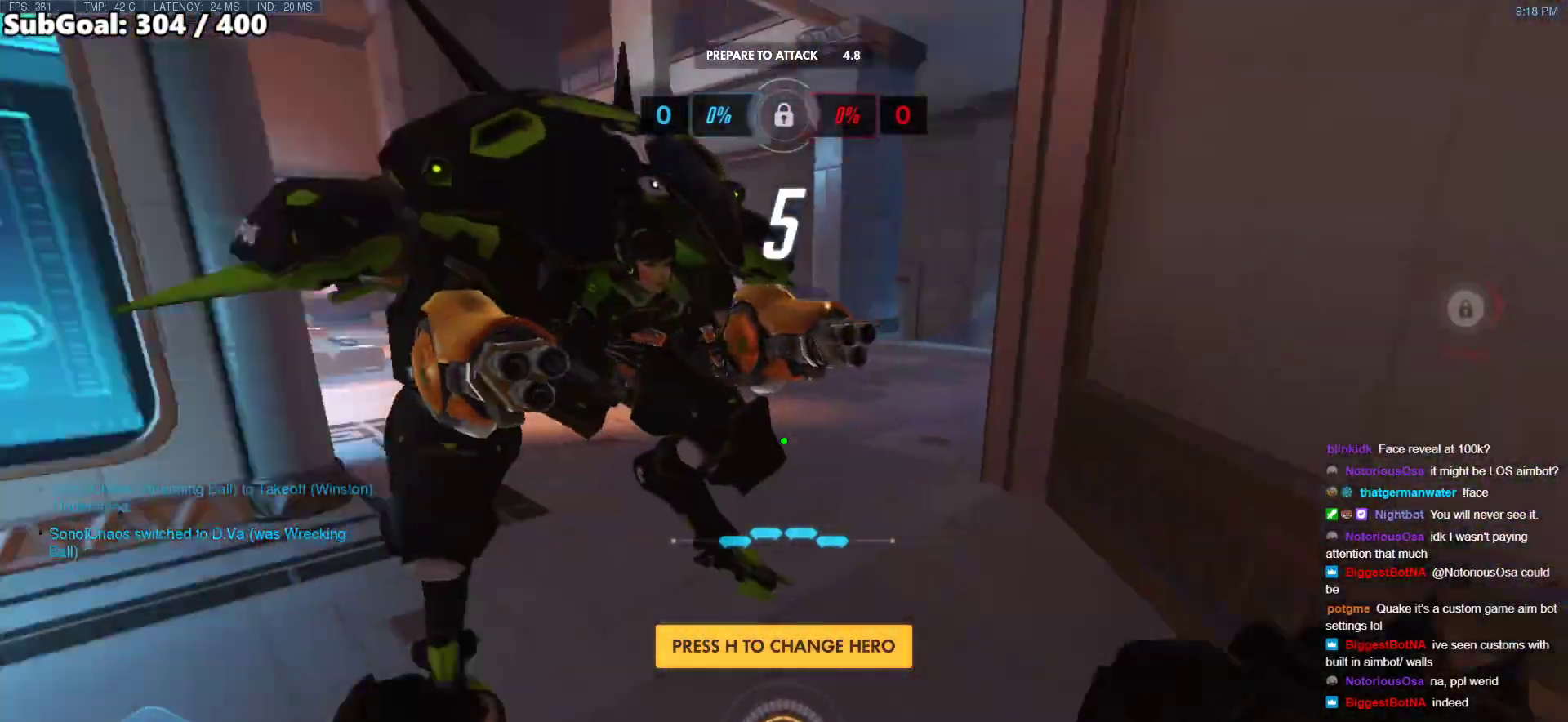
{"keys": ["w"], "mouse": [], "events": [[34, "d", "up"], [118, "space", "down"], [270, "space", "up"]]}
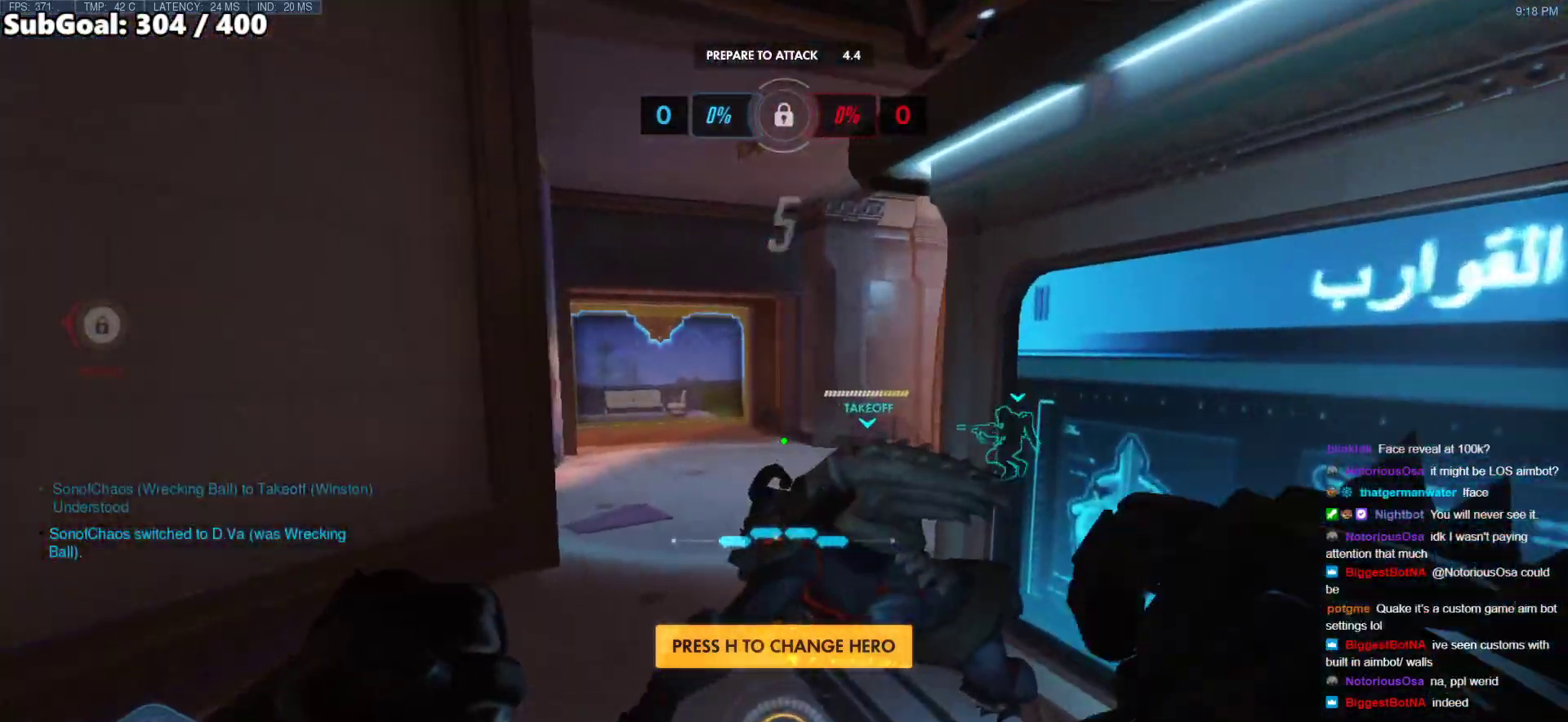
{"keys": ["a", "space", "w"], "mouse": [], "events": [[422, "a", "down"], [473, "space", "down"]]}
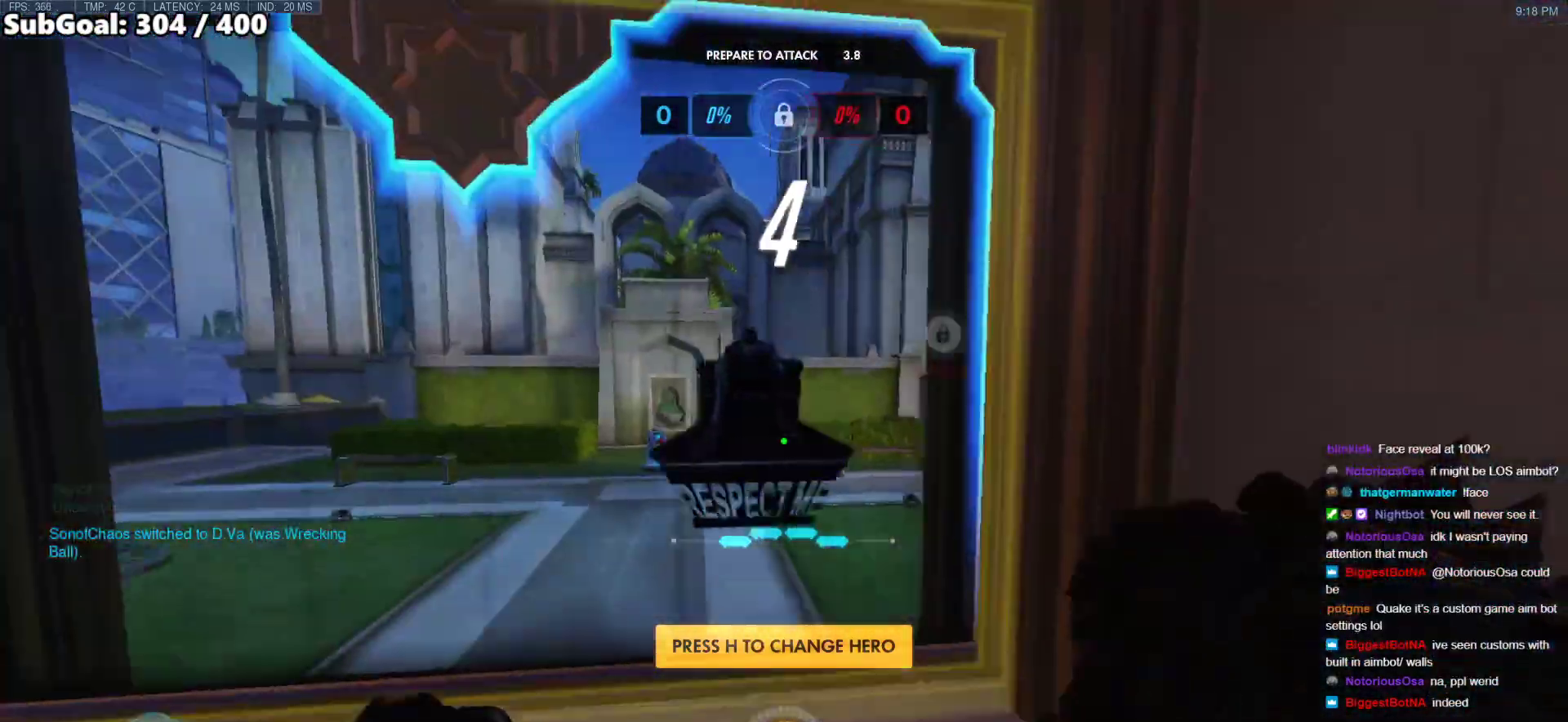
{"keys": ["a", "w"], "mouse": [], "events": [[102, "space", "up"]]}
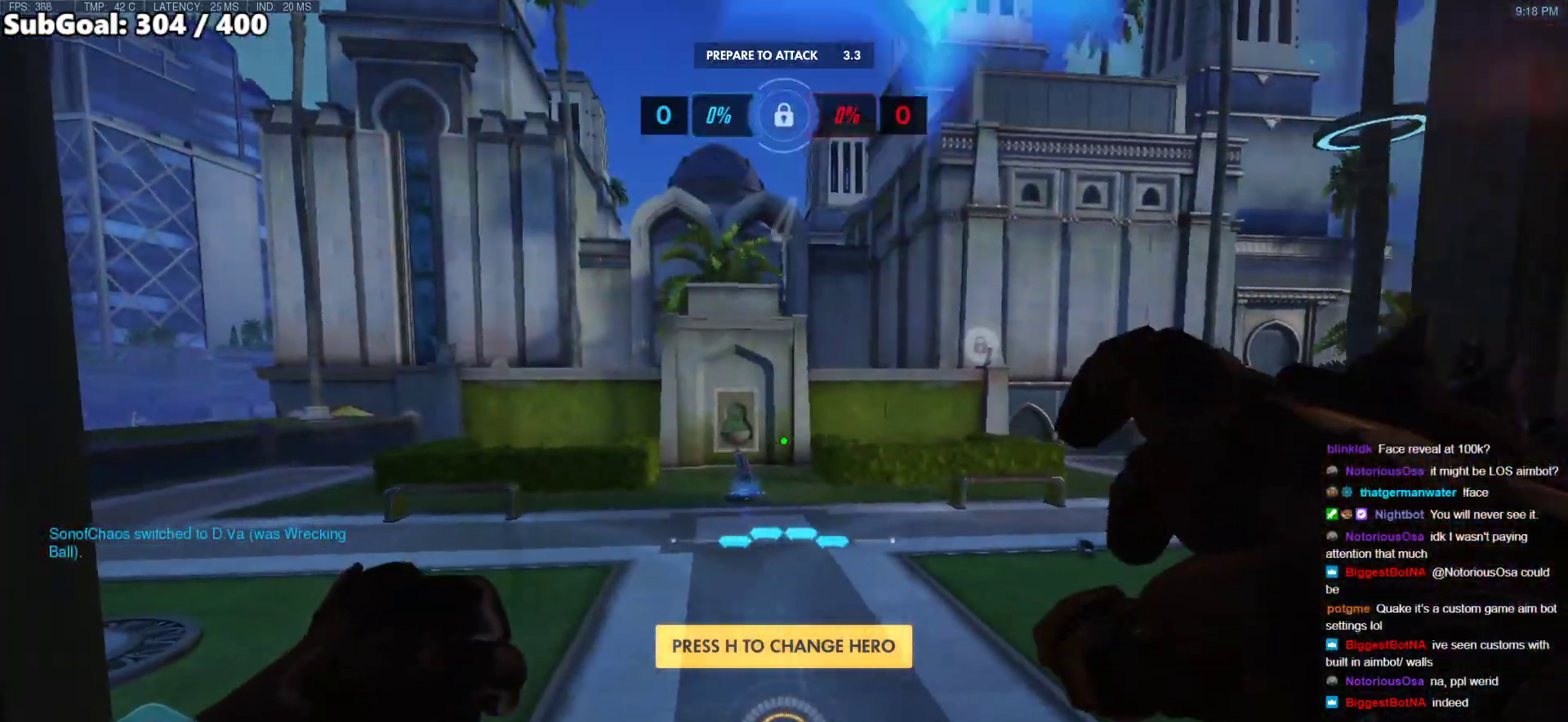
{"keys": ["d"], "mouse": [], "events": [[169, "w", "up"], [270, "space", "down"], [354, "d", "down"], [405, "a", "up"], [405, "space", "up"]]}
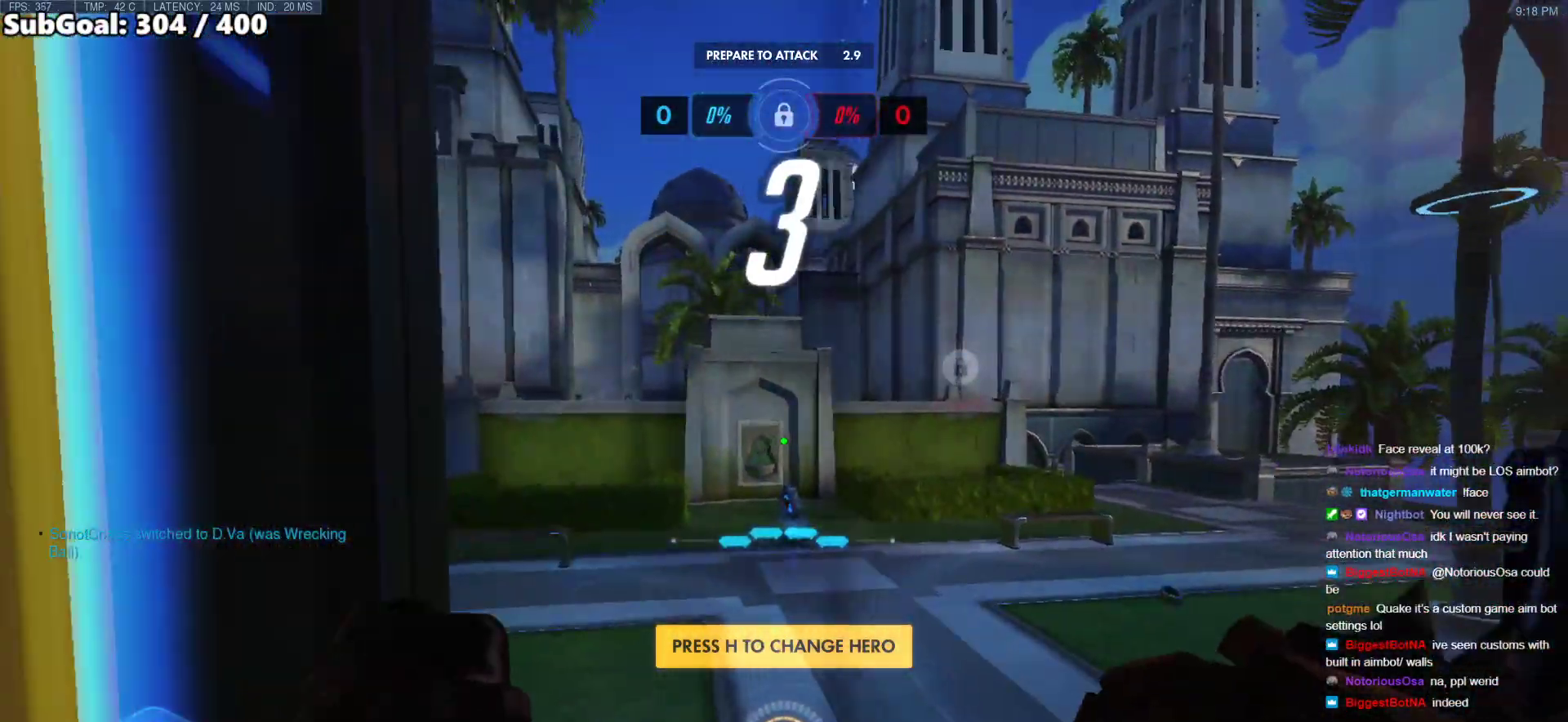
{"keys": ["a", "d"], "mouse": [], "events": [[472, "a", "down"]]}
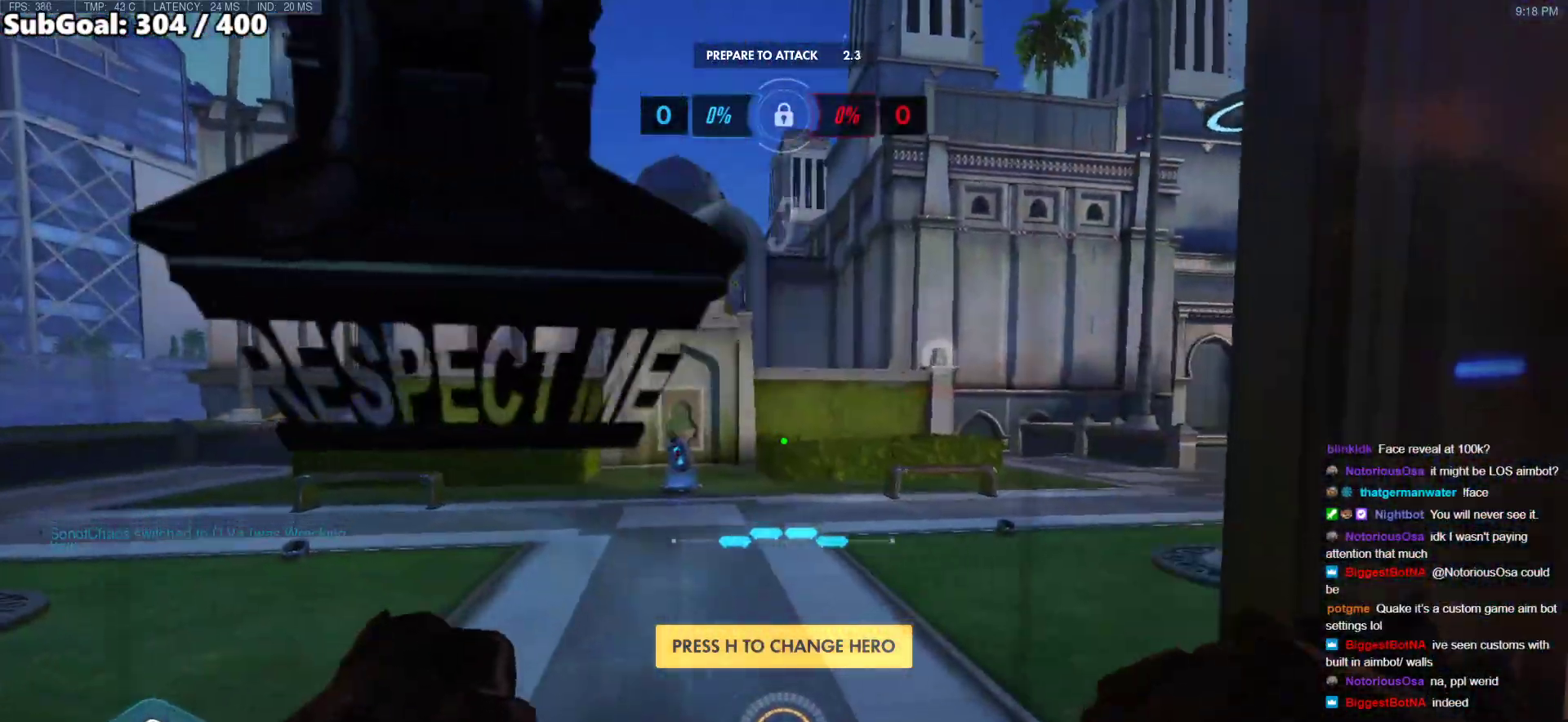
{"keys": ["d"], "mouse": [], "events": [[17, "d", "up"], [101, "space", "down"], [253, "space", "up"], [439, "a", "up"], [489, "d", "down"]]}
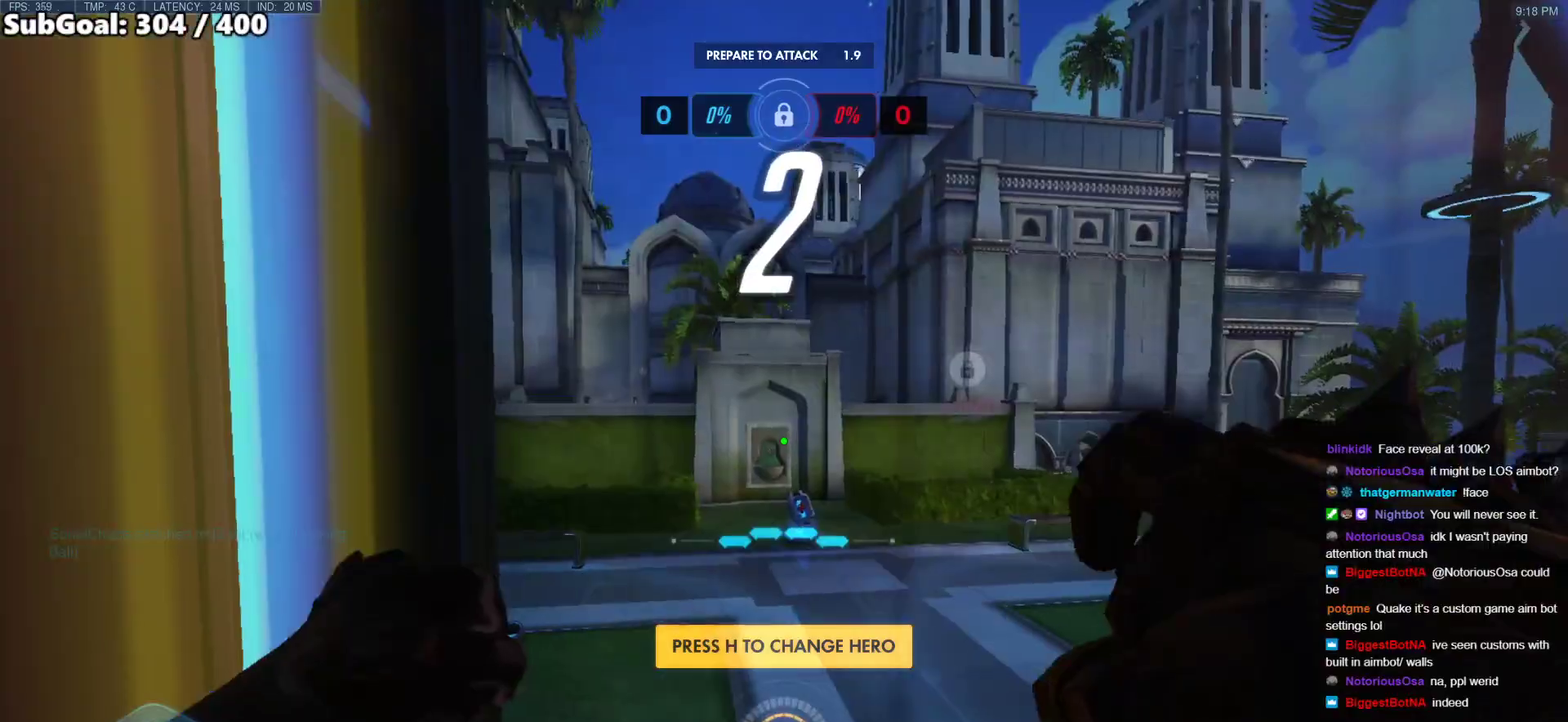
{"keys": ["a", "d"], "mouse": [], "events": [[321, "a", "down"], [371, "d", "up"], [472, "d", "down"]]}
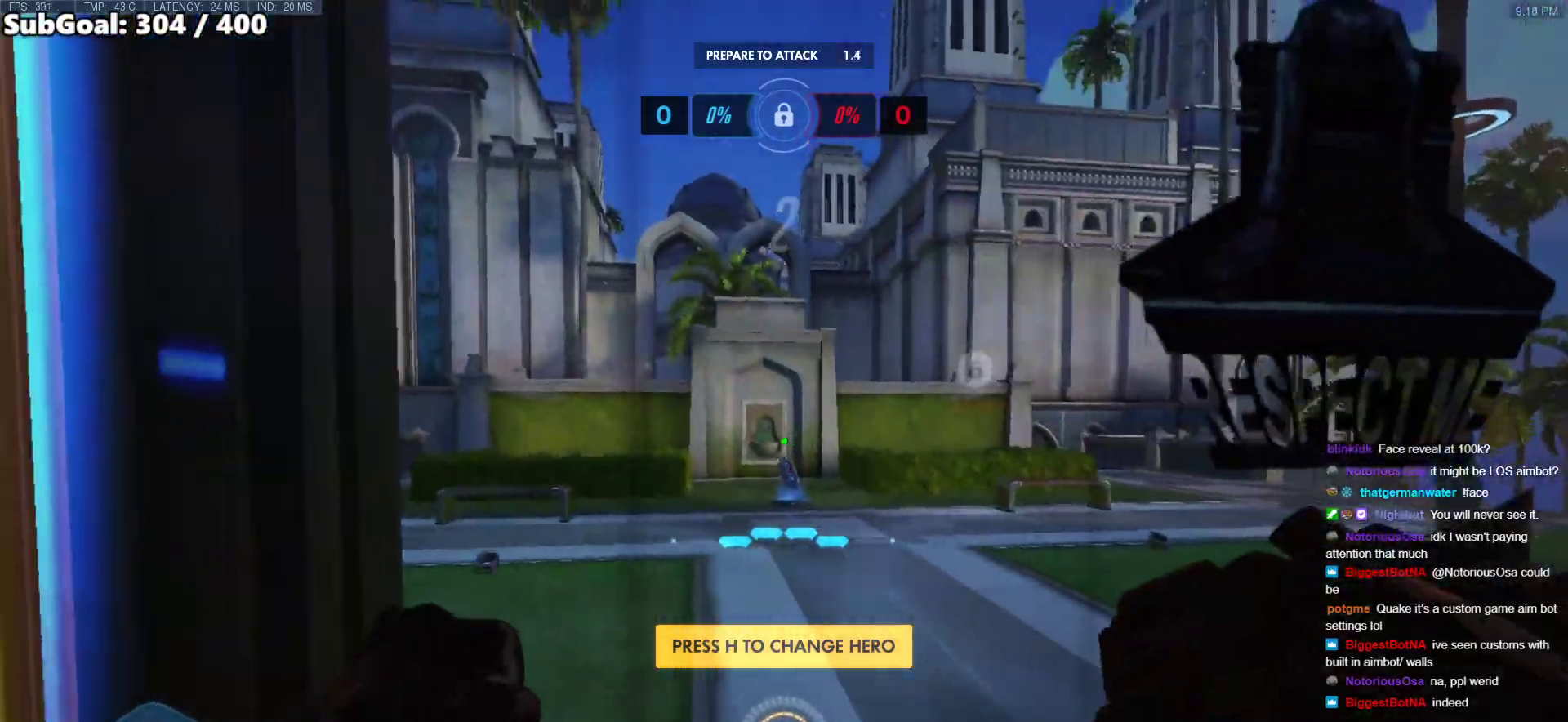
{"keys": ["d"], "mouse": [], "events": [[17, "a", "up"], [51, "a", "down"], [101, "d", "up"], [152, "a", "up"], [152, "d", "down"], [236, "a", "down"], [236, "d", "up"], [321, "a", "up"], [321, "d", "down"], [422, "a", "down"], [422, "d", "up"], [472, "a", "up"], [472, "d", "down"]]}
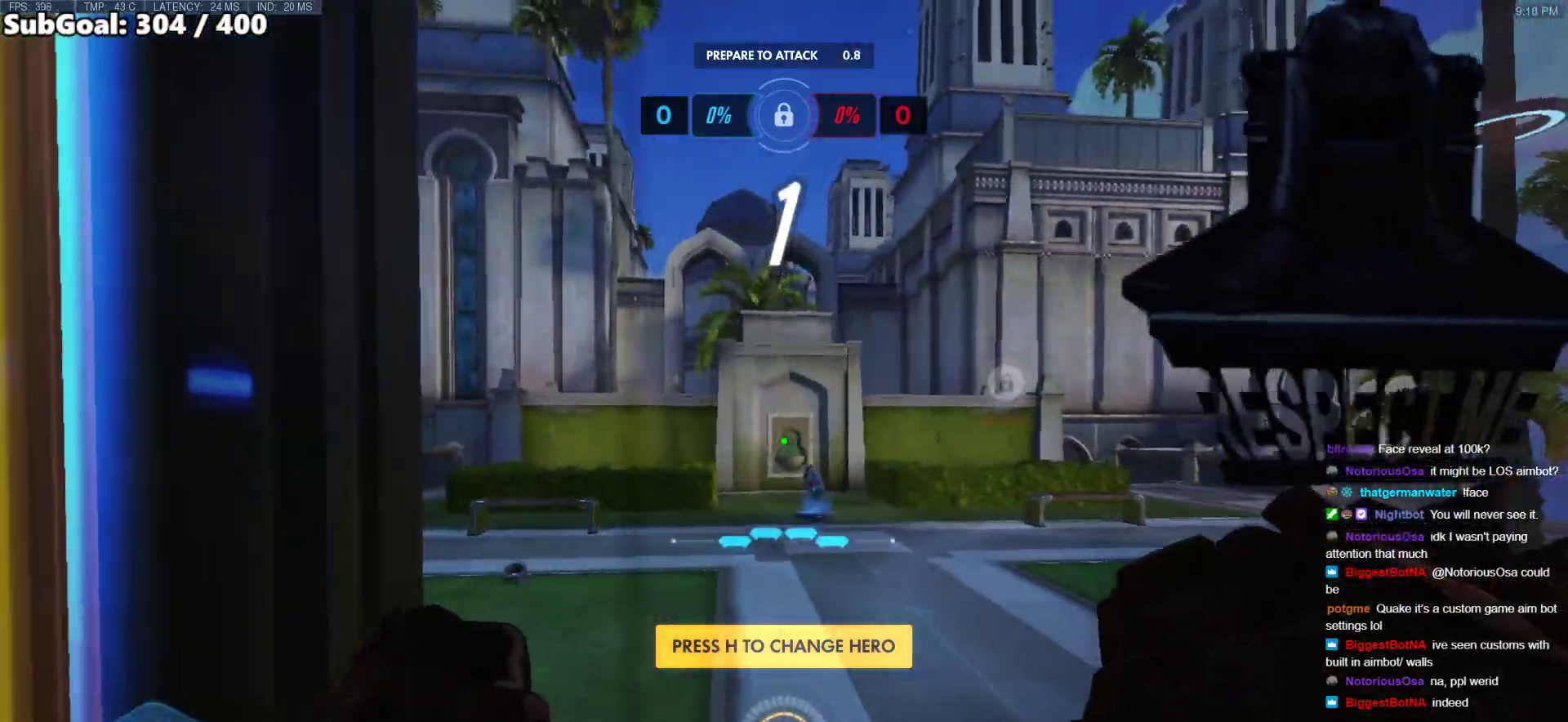
{"keys": ["d"], "mouse": [], "events": [[51, "a", "down"], [51, "d", "up"], [101, "a", "up"], [101, "d", "down"], [202, "a", "down"], [253, "d", "up"], [287, "a", "up"], [287, "d", "down"], [388, "a", "down"], [388, "d", "up"], [439, "a", "up"], [439, "d", "down"]]}
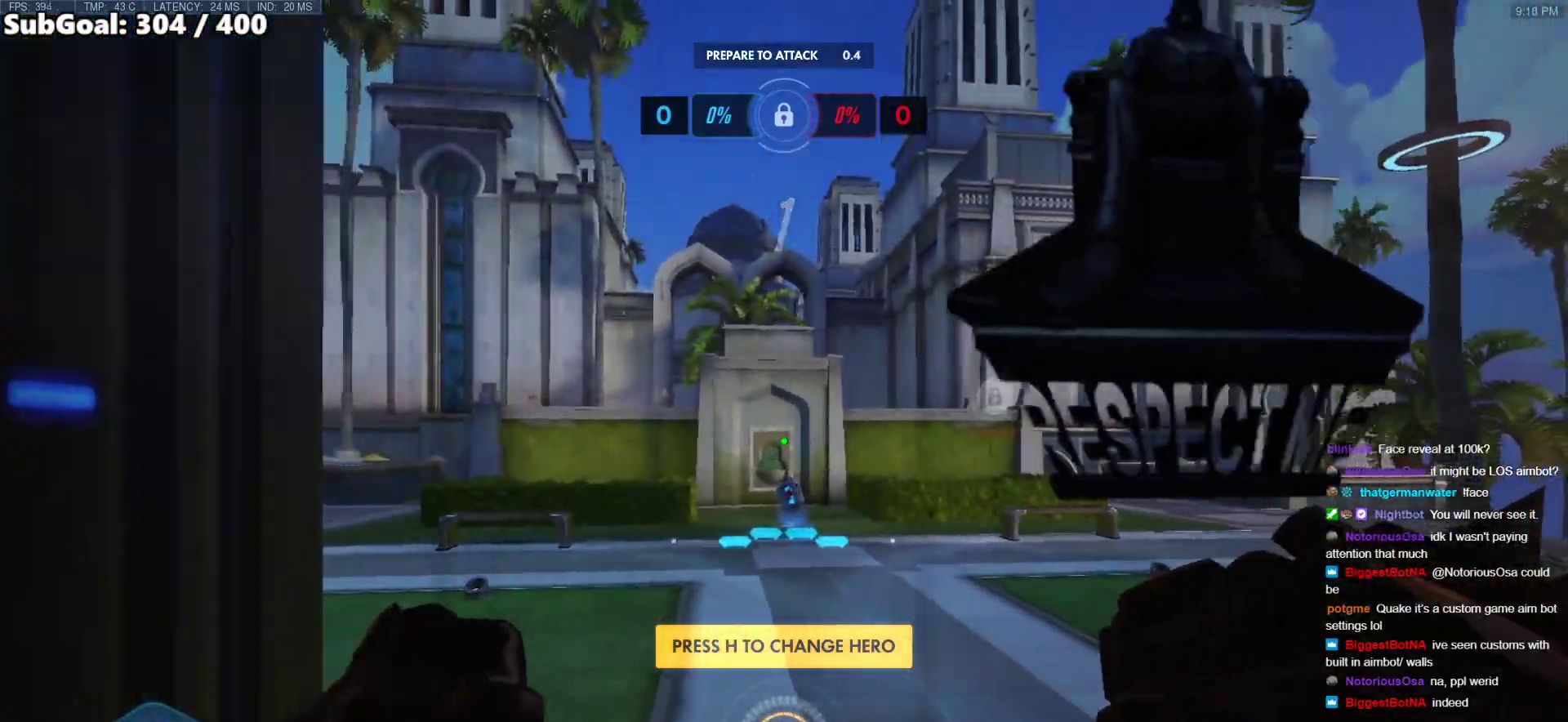
{"keys": ["d"], "mouse": [], "events": [[34, "a", "down"], [34, "d", "up"], [135, "a", "up"], [135, "d", "down"], [186, "a", "down"], [186, "d", "up"], [287, "a", "up"], [287, "d", "down"], [321, "a", "down"], [371, "d", "up"], [422, "a", "up"], [472, "d", "down"]]}
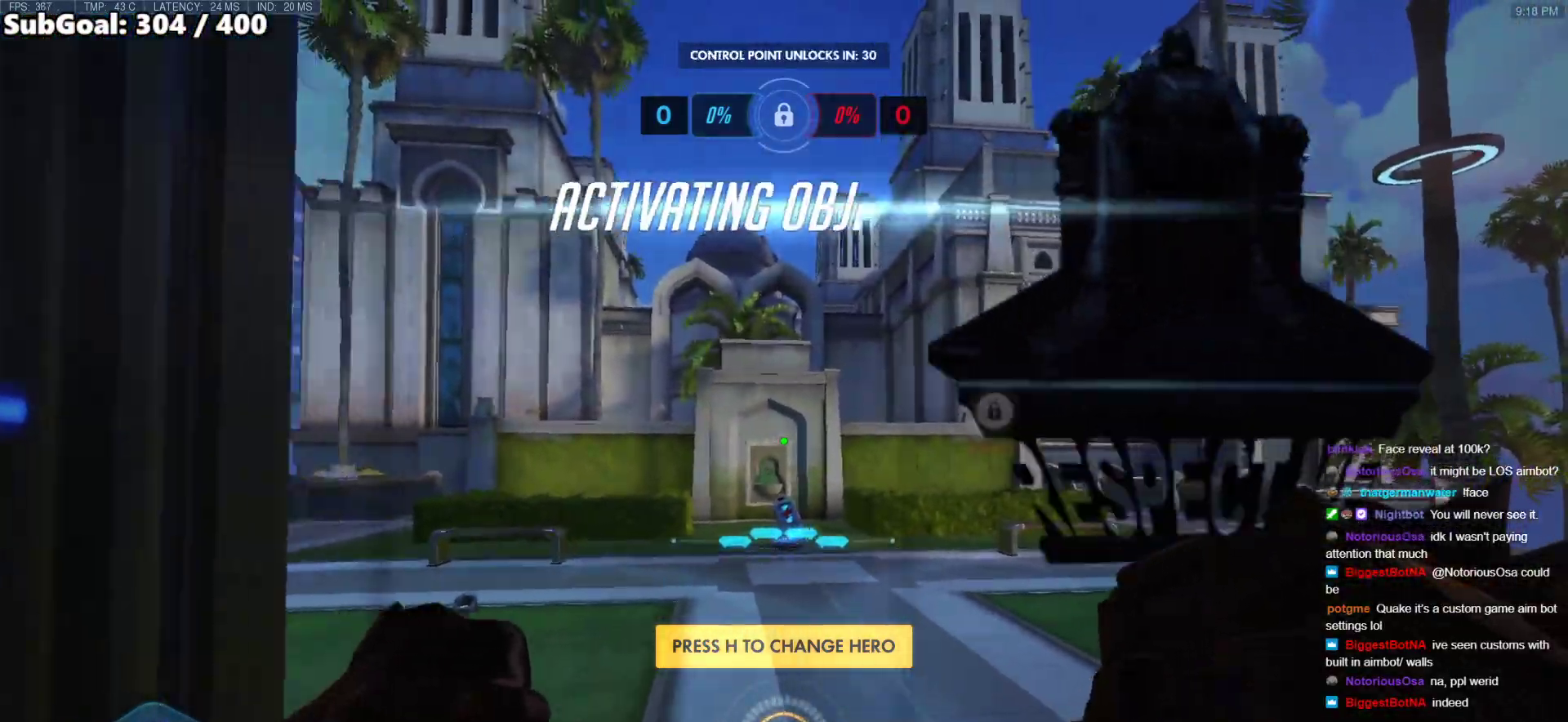
{"keys": ["d", "w"], "mouse": ["right"], "events": [[17, "d", "up"], [17, "w", "down"], [68, "d", "down"], [186, "d", "up"], [236, "a", "down"], [236, "mouse_right", "down"], [371, "a", "up"], [371, "d", "down"]]}
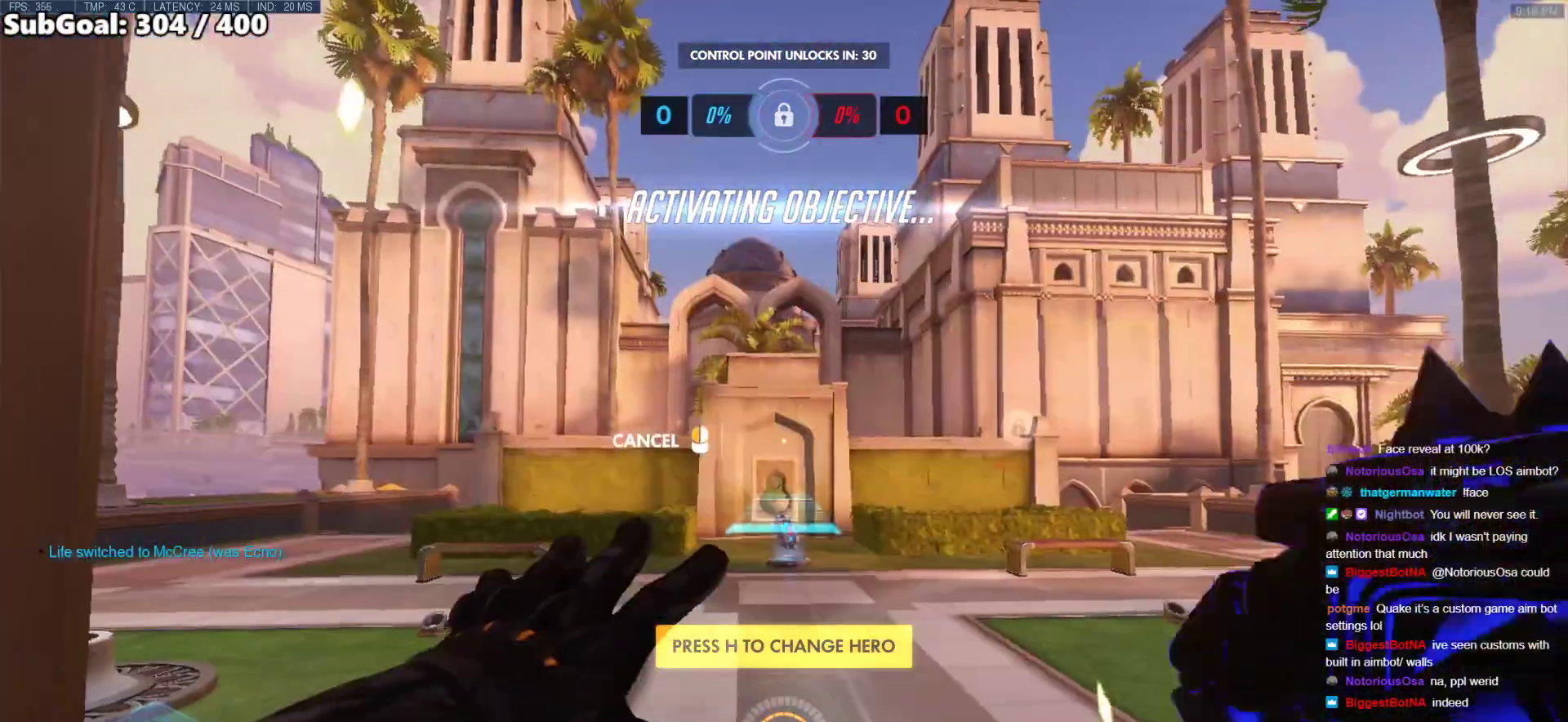
{"keys": ["w"], "mouse": [], "events": [[51, "d", "up"], [489, "mouse_right", "up"]]}
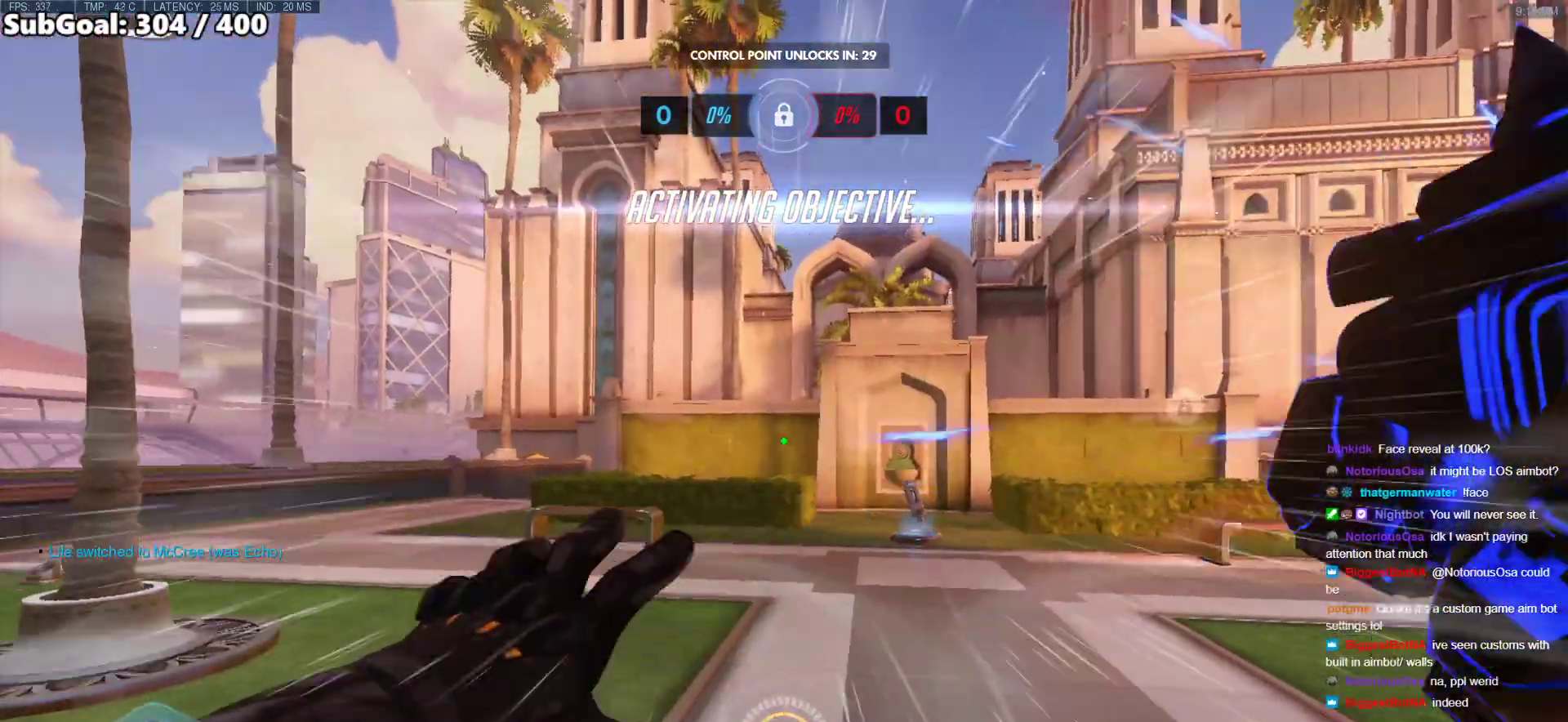
{"keys": ["w"], "mouse": [], "events": [[236, "space", "down"], [287, "space", "up"]]}
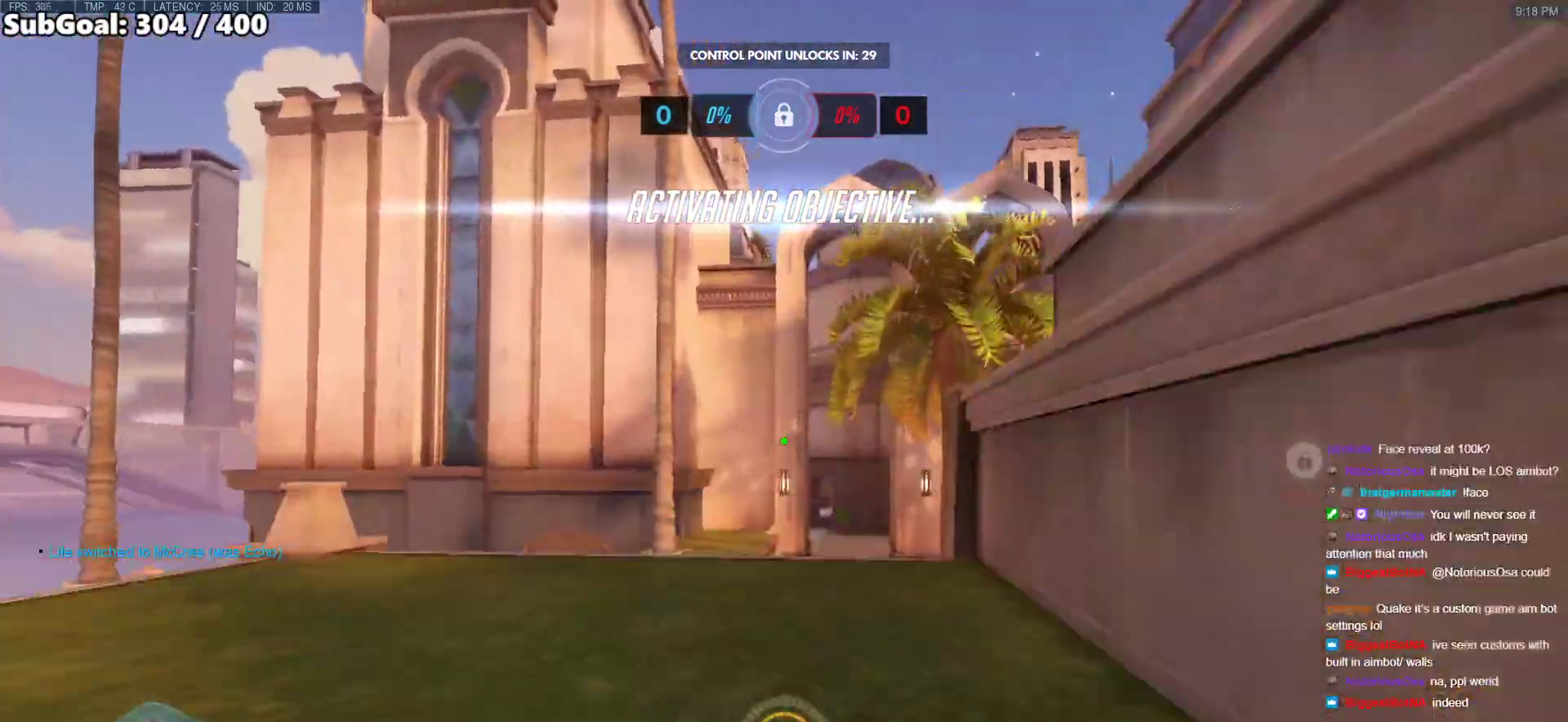
{"keys": ["w"], "mouse": [], "events": [[17, "w", "up"], [84, "d", "down"], [135, "s", "down"], [236, "s", "up"], [287, "d", "up"], [320, "w", "down"]]}
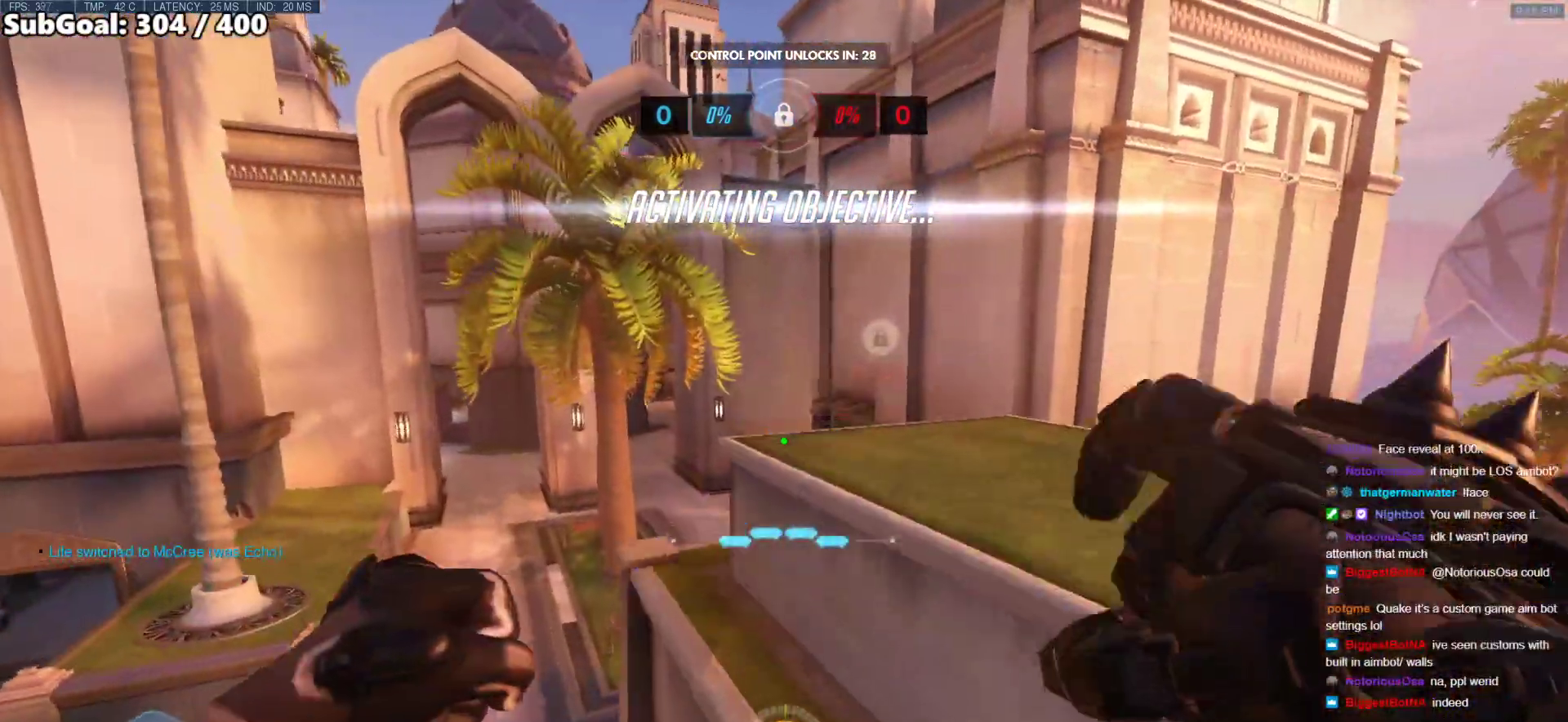
{"keys": [], "mouse": [], "events": [[152, "d", "down"], [337, "d", "up"], [388, "w", "up"]]}
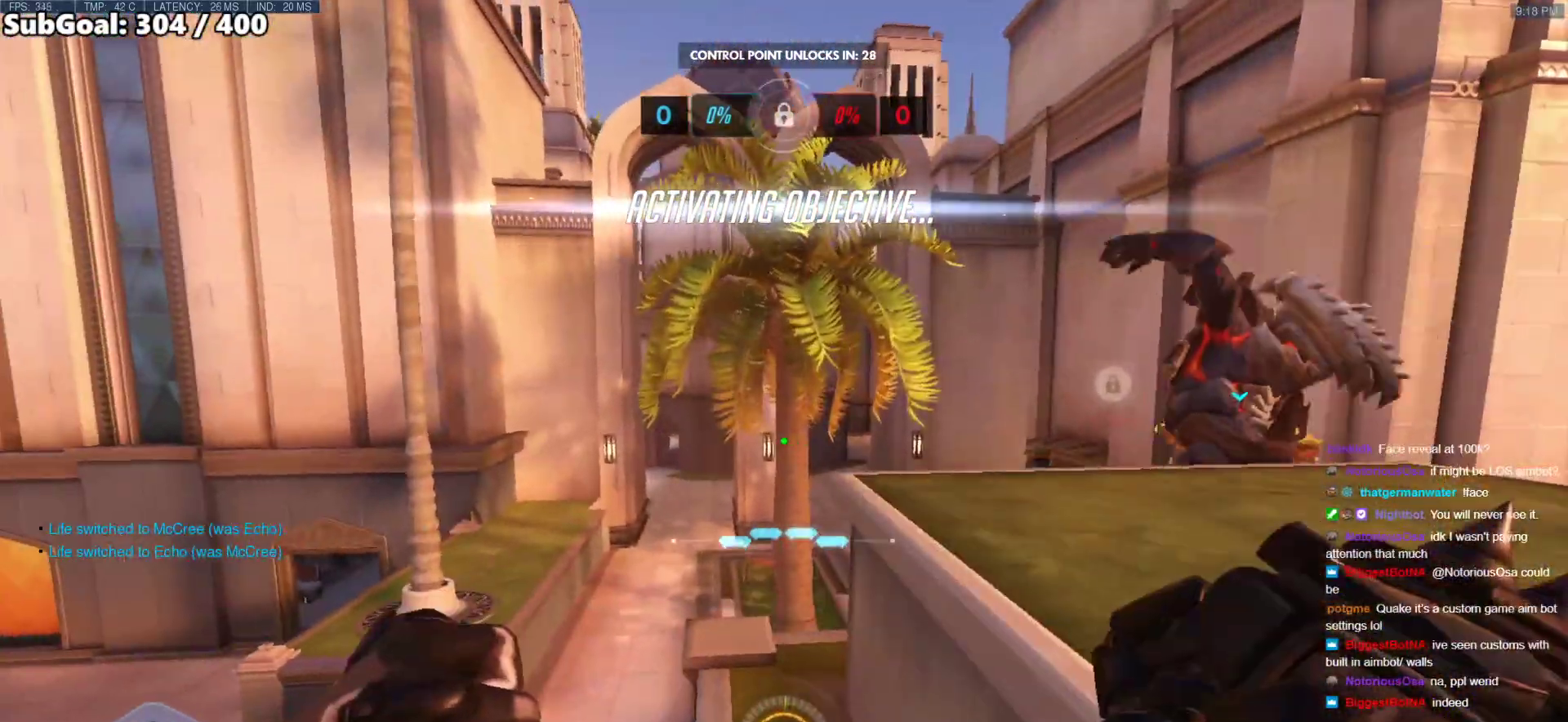
{"keys": ["w"], "mouse": [], "events": [[50, "d", "down"], [50, "space", "down"], [50, "w", "down"], [185, "space", "up"], [506, "d", "up"]]}